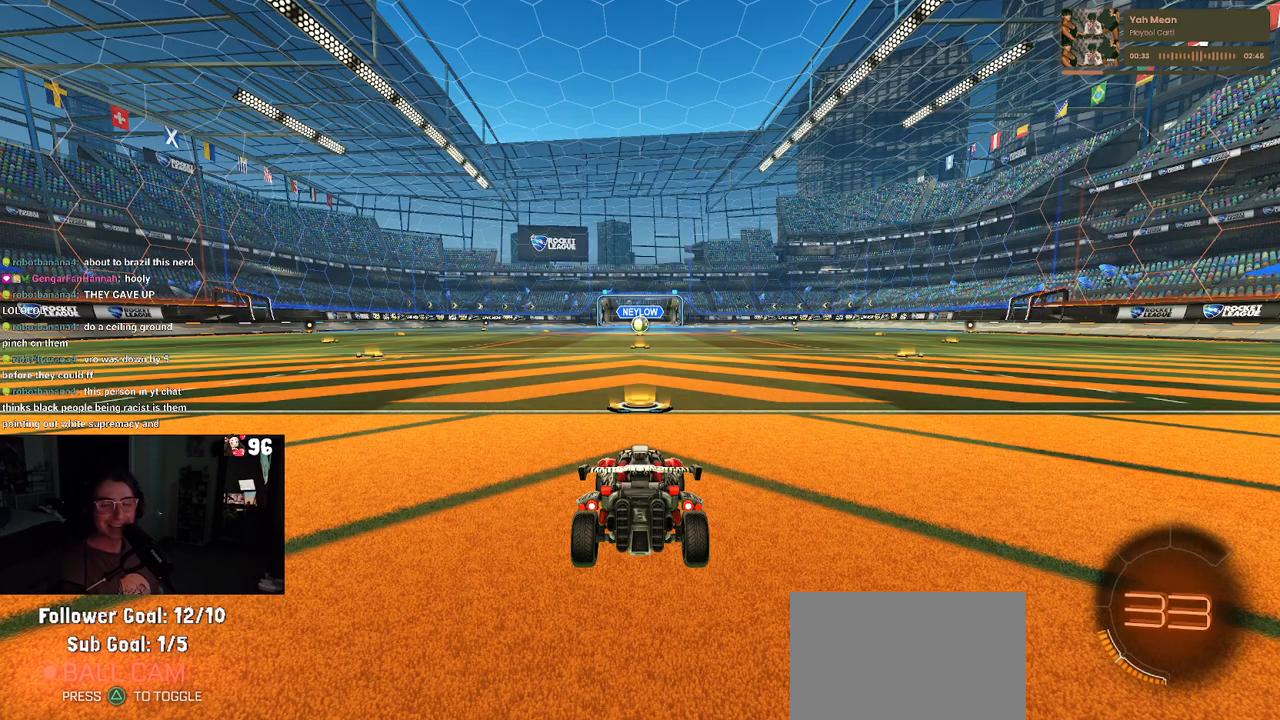
Gameplay with a controller (PlayStation layout); each line is a JSON object with the inputs held at the frame after it. "events" lists button and stick changes between this image and that frame as [ms after this image, input, new state], when the widget could be followed in between. Not read: R2.
{"buttons": [], "left_stick": "center", "right_stick": "center", "events": [[217, "TRIANGLE", "down"], [300, "TRIANGLE", "up"], [367, "TRIANGLE", "down"], [483, "TRIANGLE", "up"]]}
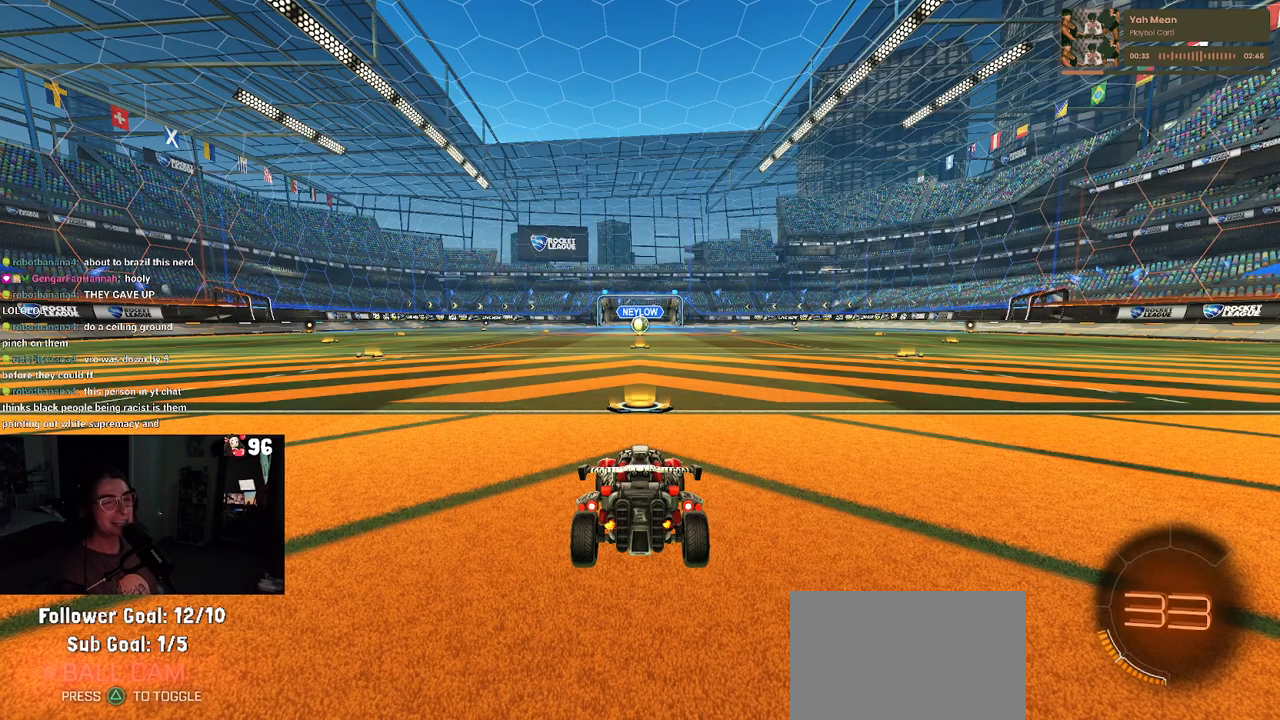
{"buttons": [], "left_stick": "center", "right_stick": "center", "events": []}
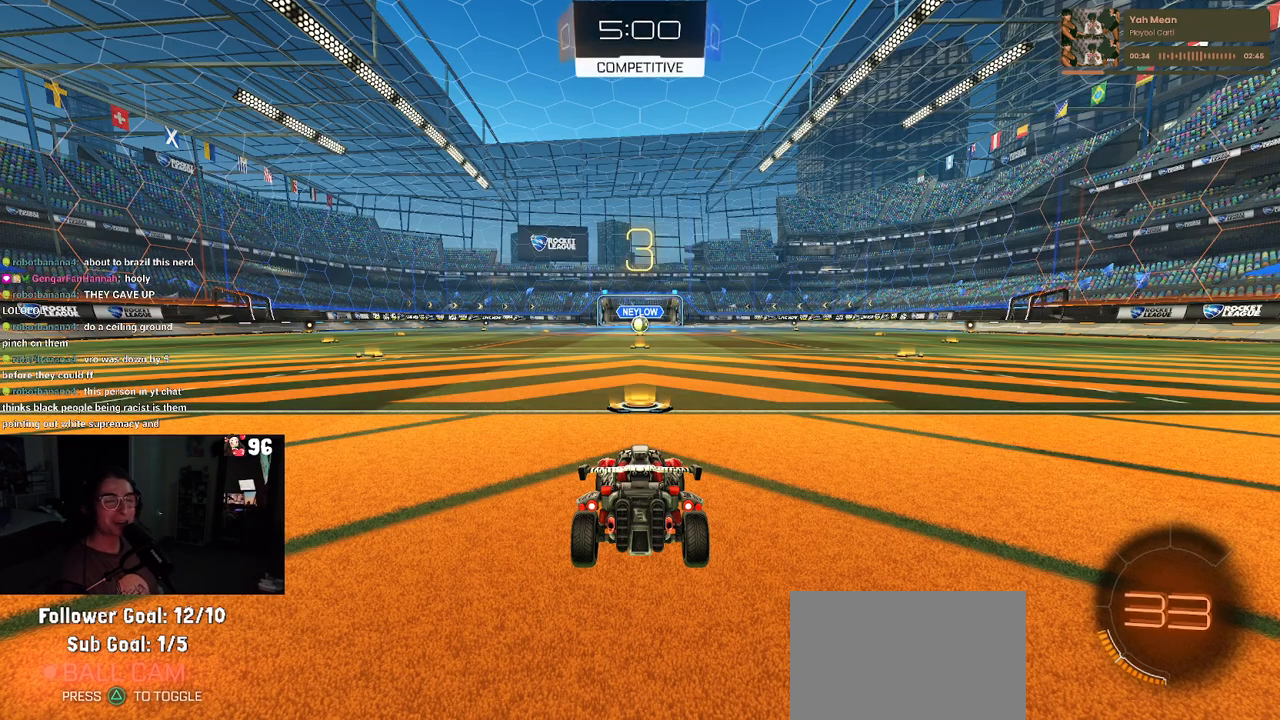
{"buttons": [], "left_stick": "center", "right_stick": "center", "events": []}
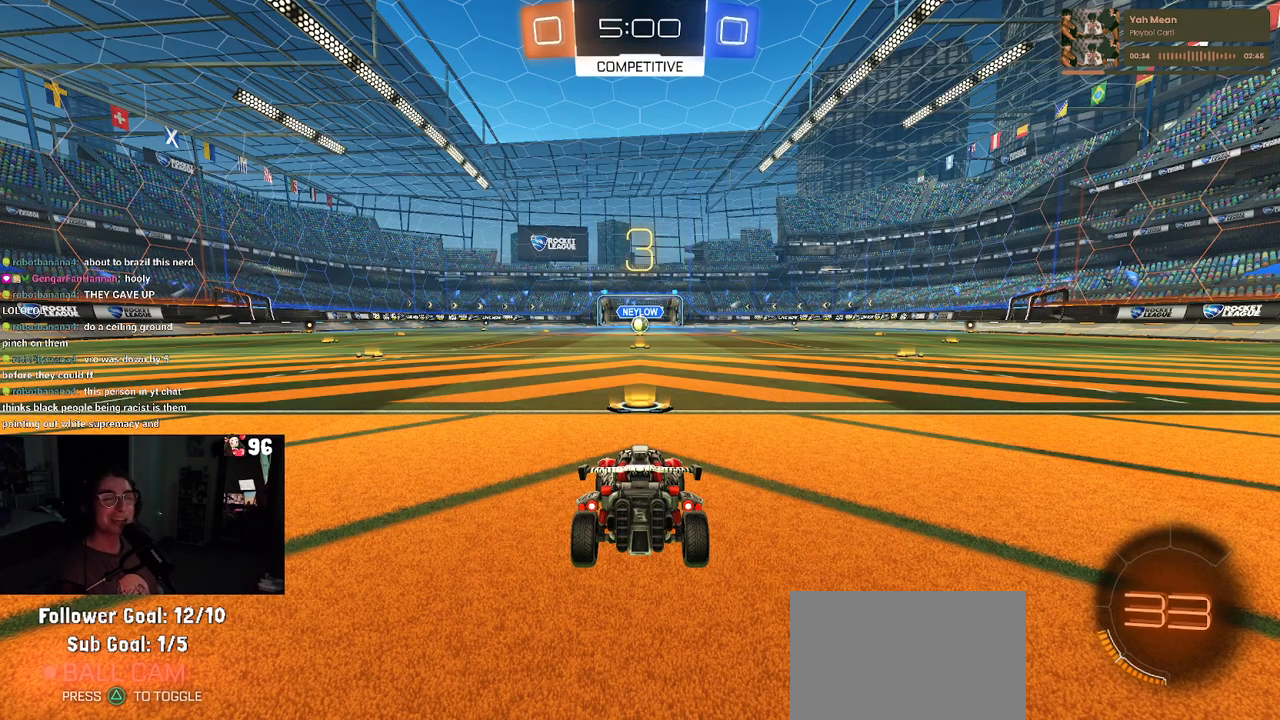
{"buttons": [], "left_stick": "center", "right_stick": "center", "events": []}
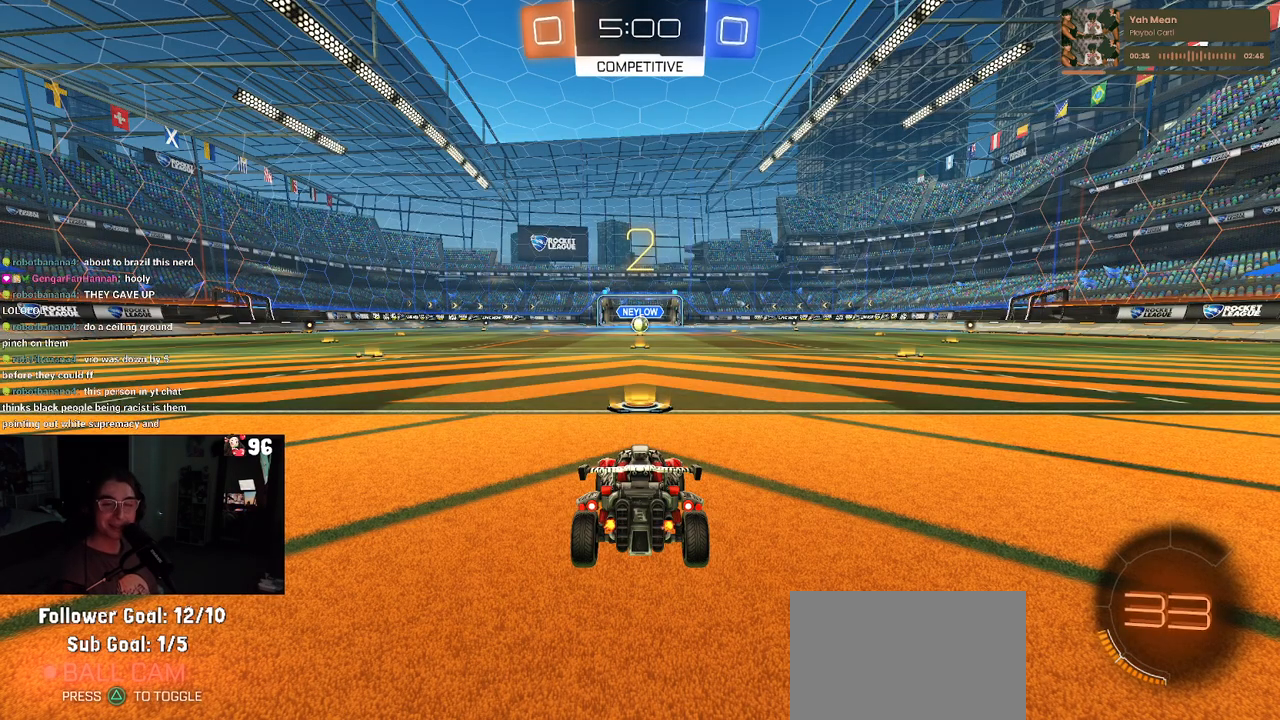
{"buttons": ["R1"], "left_stick": "center", "right_stick": "center", "events": [[467, "R1", "down"]]}
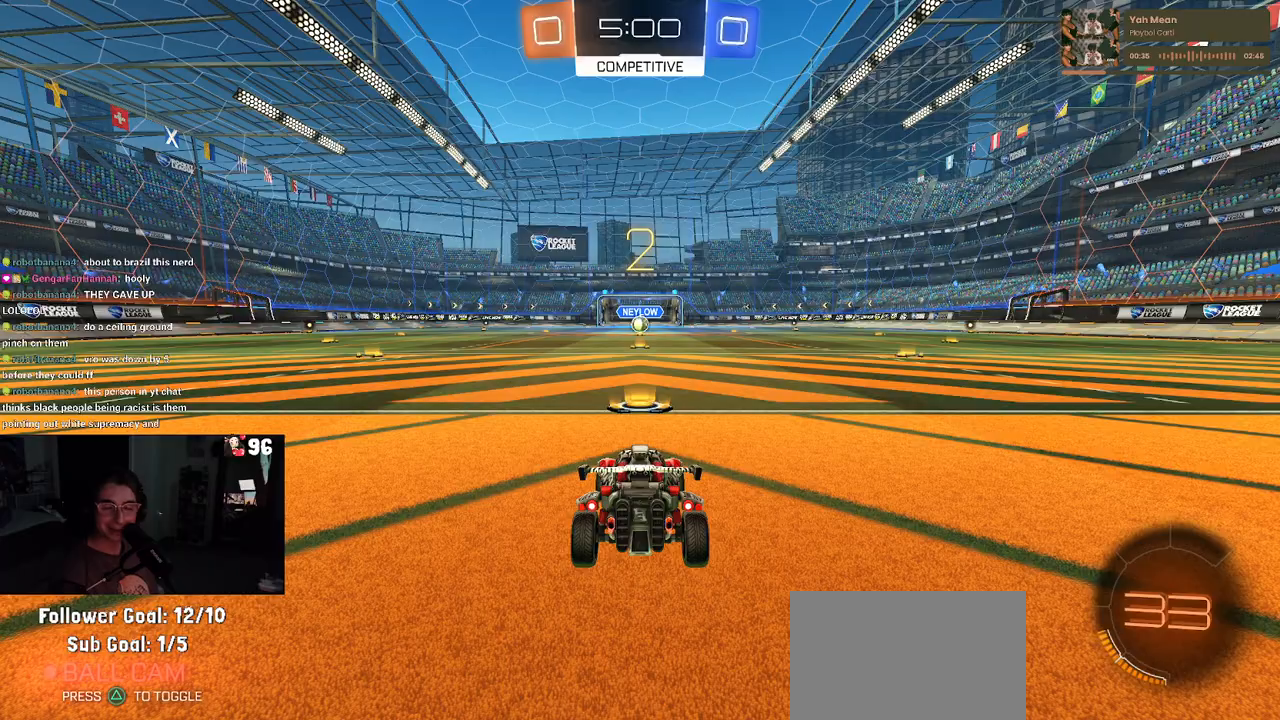
{"buttons": ["R1"], "left_stick": "center", "right_stick": "center", "events": []}
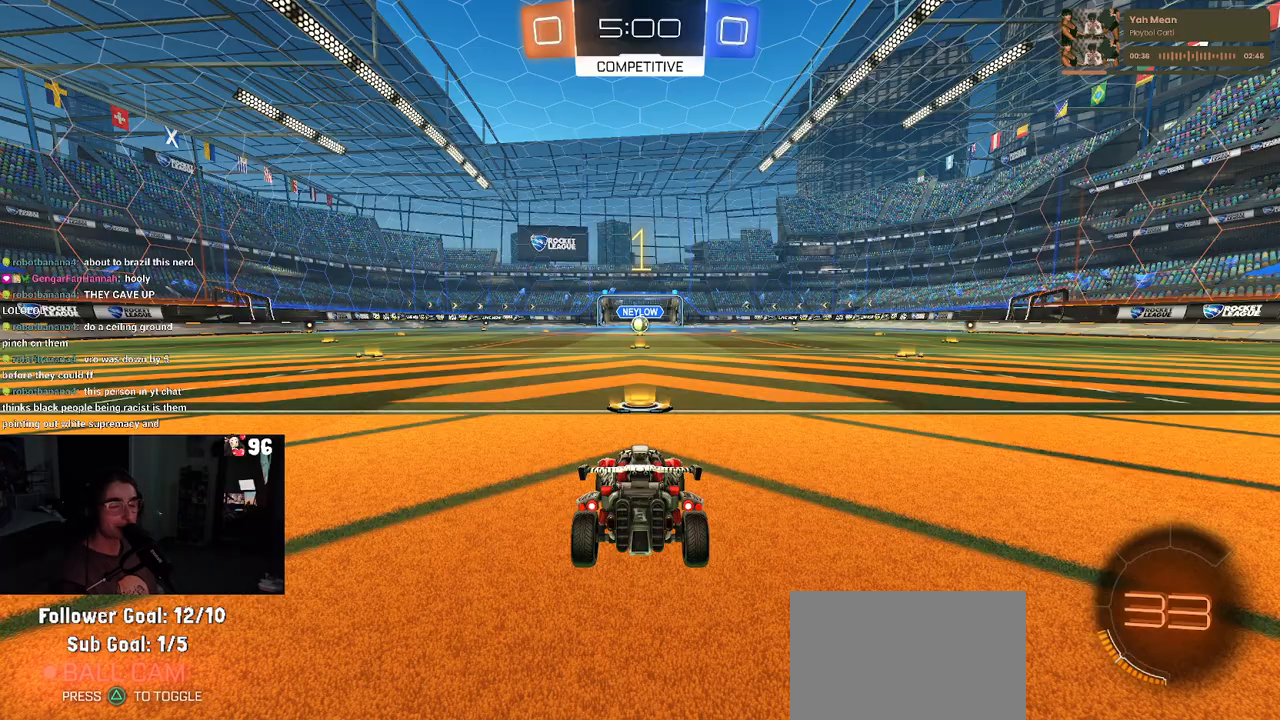
{"buttons": ["R1"], "left_stick": "center", "right_stick": "center", "events": []}
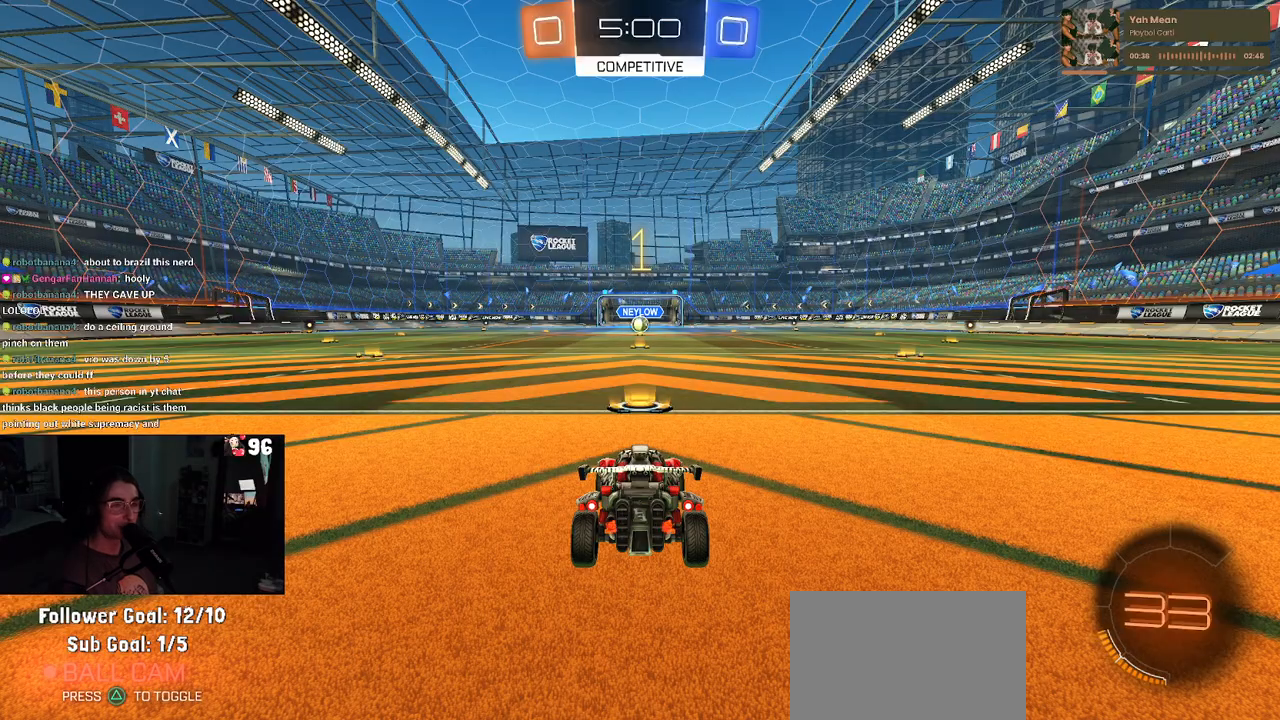
{"buttons": ["CROSS", "R1"], "left_stick": "up-right", "right_stick": "center", "events": [[400, "left_stick", "right"], [483, "left_stick", "up-right"], [500, "CROSS", "down"]]}
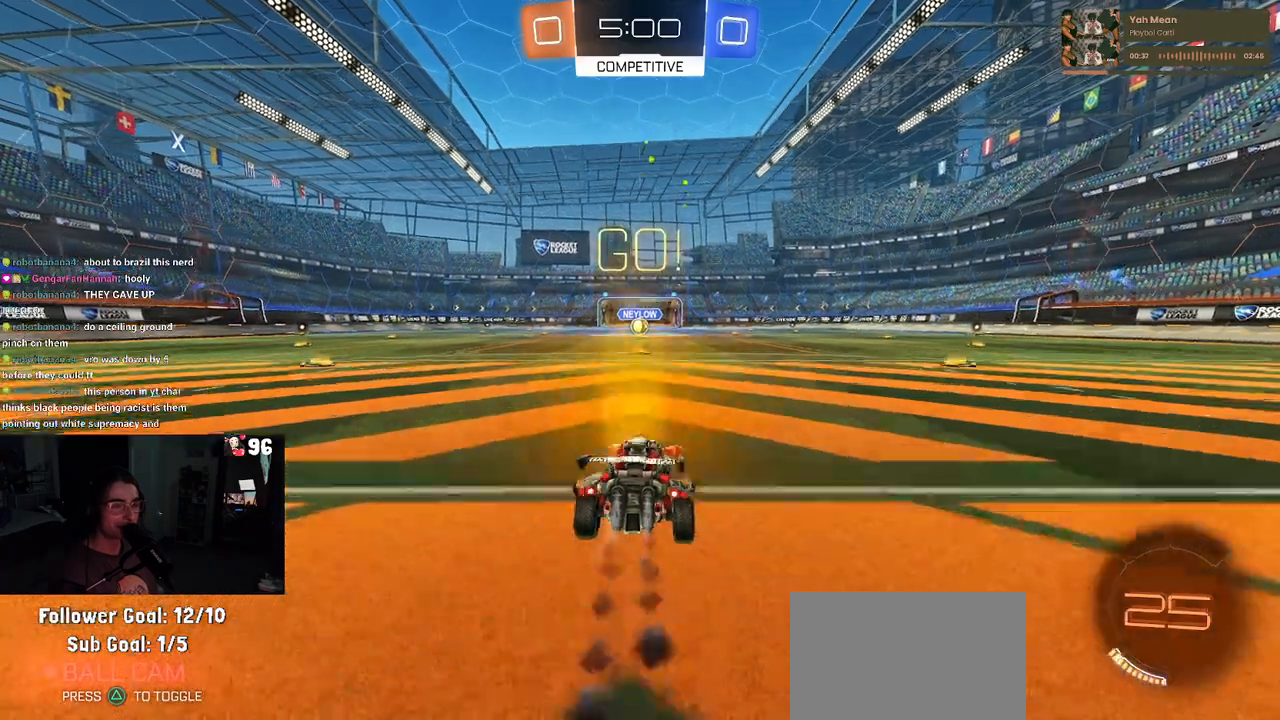
{"buttons": ["SQUARE", "R1"], "left_stick": "down-left", "right_stick": "center", "events": [[17, "left_stick", "up"], [117, "CROSS", "up"], [117, "left_stick", "up-left"], [167, "CROSS", "down"], [233, "SQUARE", "down"], [267, "CROSS", "up"], [267, "left_stick", "down"], [467, "left_stick", "down-left"]]}
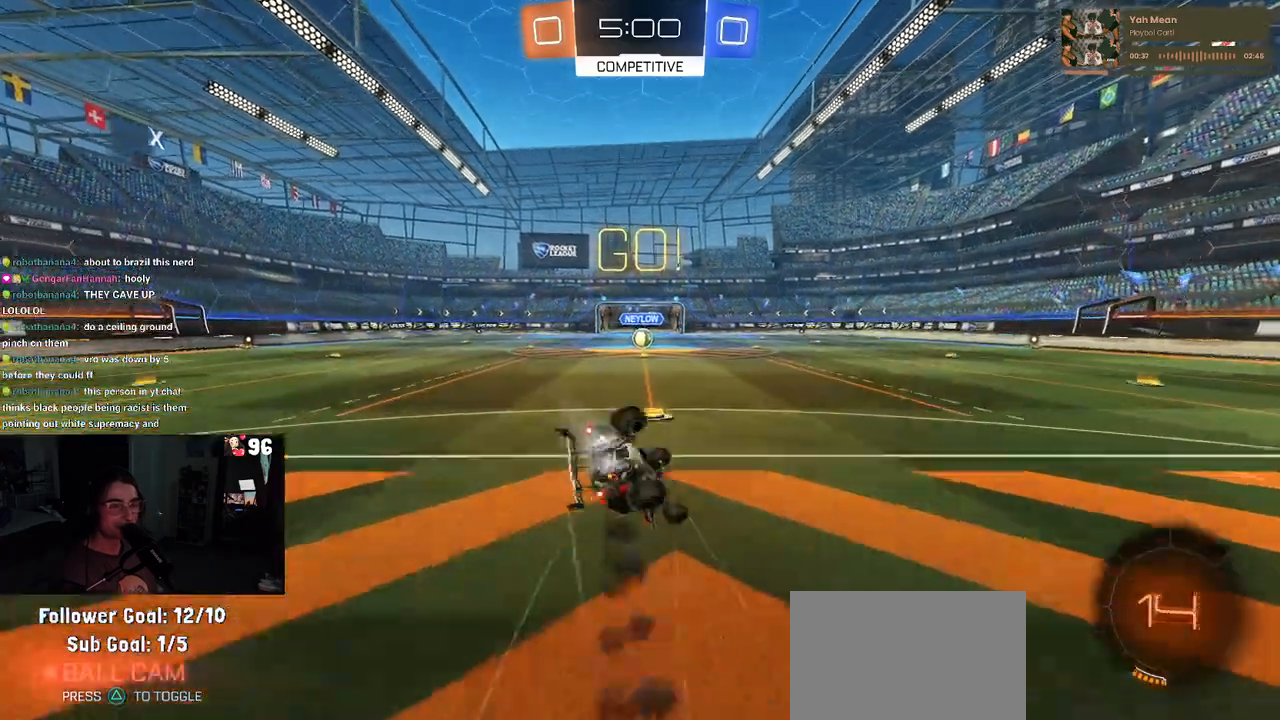
{"buttons": ["SQUARE", "R1"], "left_stick": "down-left", "right_stick": "center", "events": []}
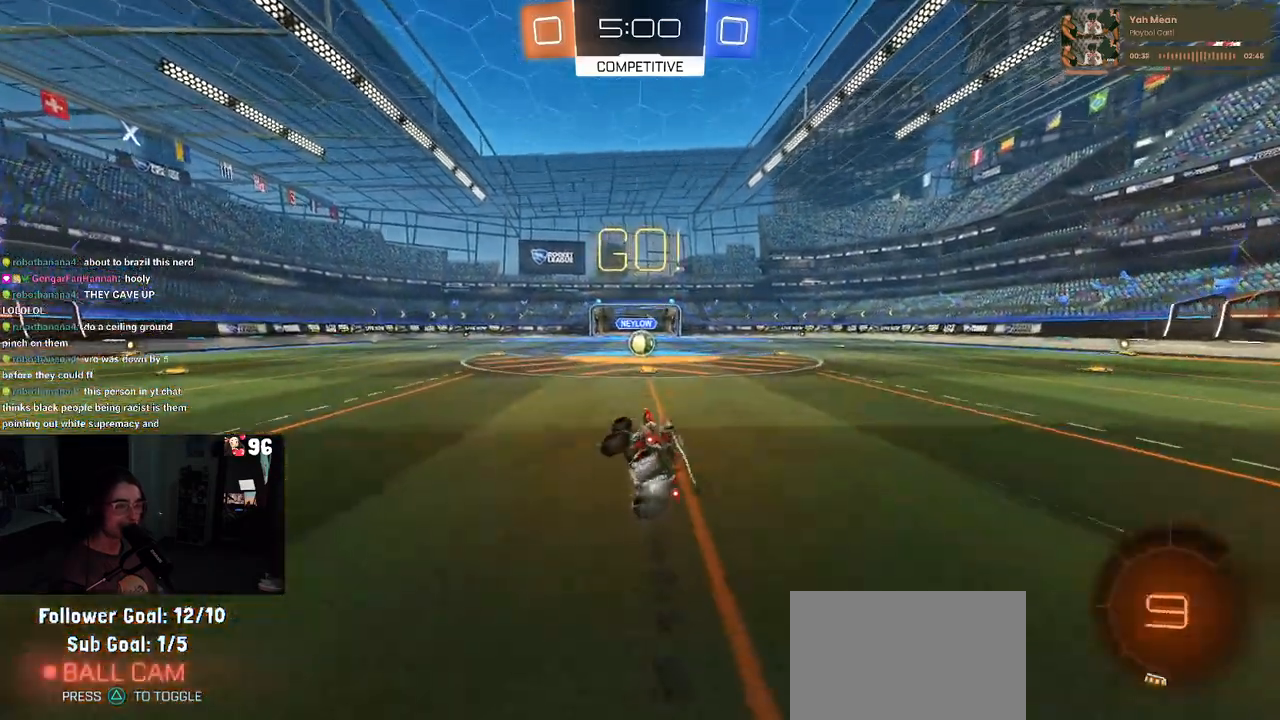
{"buttons": [], "left_stick": "center", "right_stick": "center", "events": [[133, "left_stick", "down-right"], [150, "SQUARE", "up"], [167, "R1", "up"], [283, "left_stick", "center"]]}
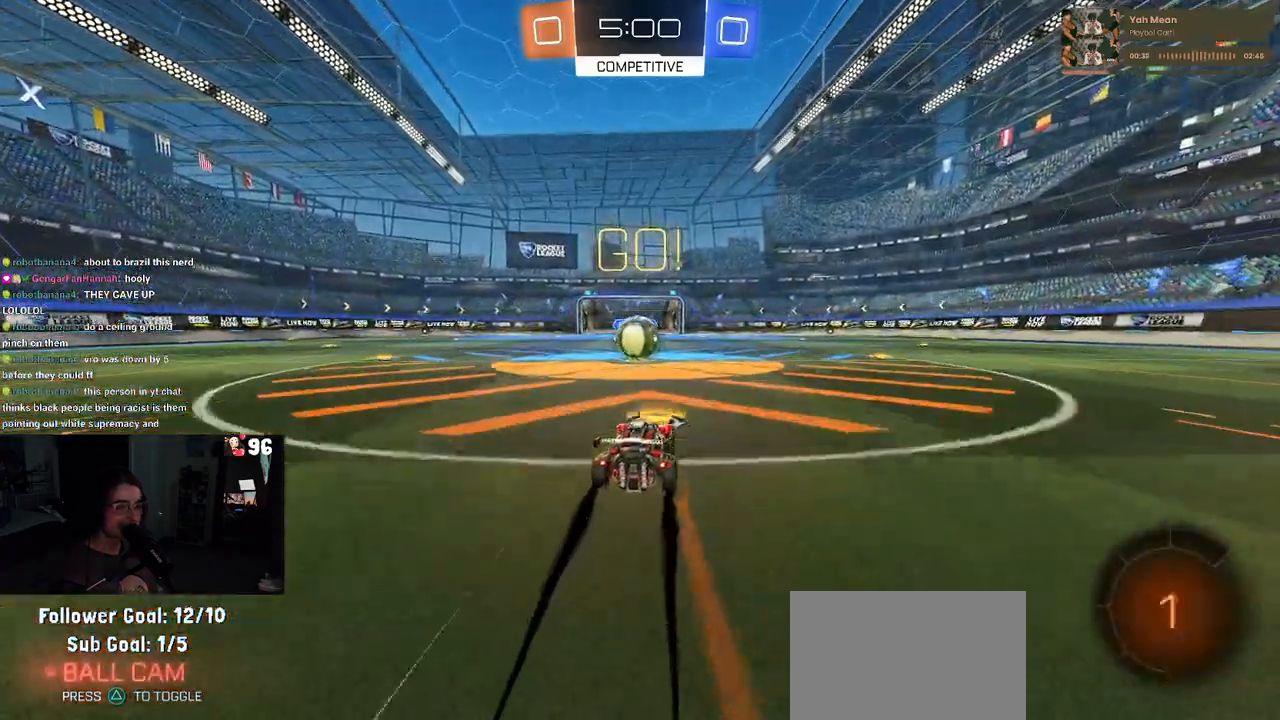
{"buttons": ["CROSS", "SQUARE"], "left_stick": "up-left", "right_stick": "center", "events": [[83, "left_stick", "left"], [200, "left_stick", "center"], [267, "CROSS", "down"], [350, "left_stick", "up-left"], [400, "CROSS", "up"], [450, "CROSS", "down"], [500, "SQUARE", "down"]]}
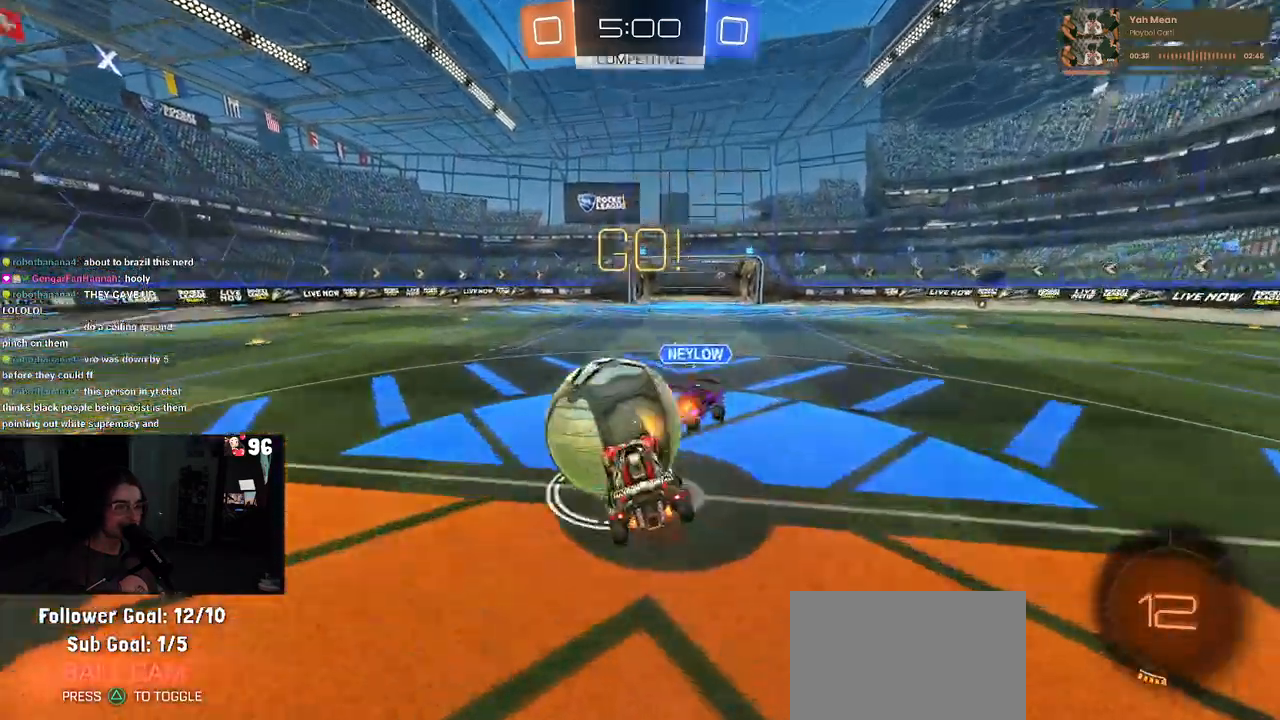
{"buttons": ["SQUARE"], "left_stick": "left", "right_stick": "center", "events": [[33, "CROSS", "up"], [67, "left_stick", "down"], [383, "left_stick", "down-left"], [483, "left_stick", "left"]]}
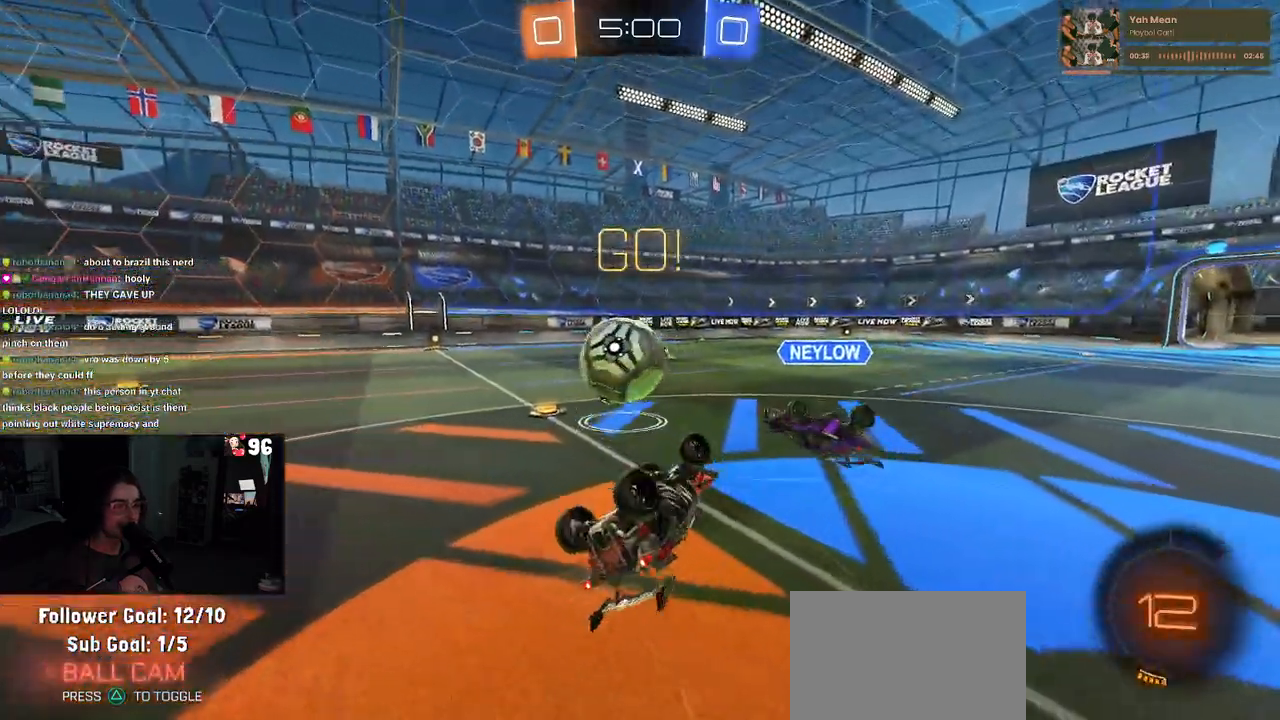
{"buttons": [], "left_stick": "center", "right_stick": "center", "events": [[233, "SQUARE", "up"], [317, "left_stick", "center"]]}
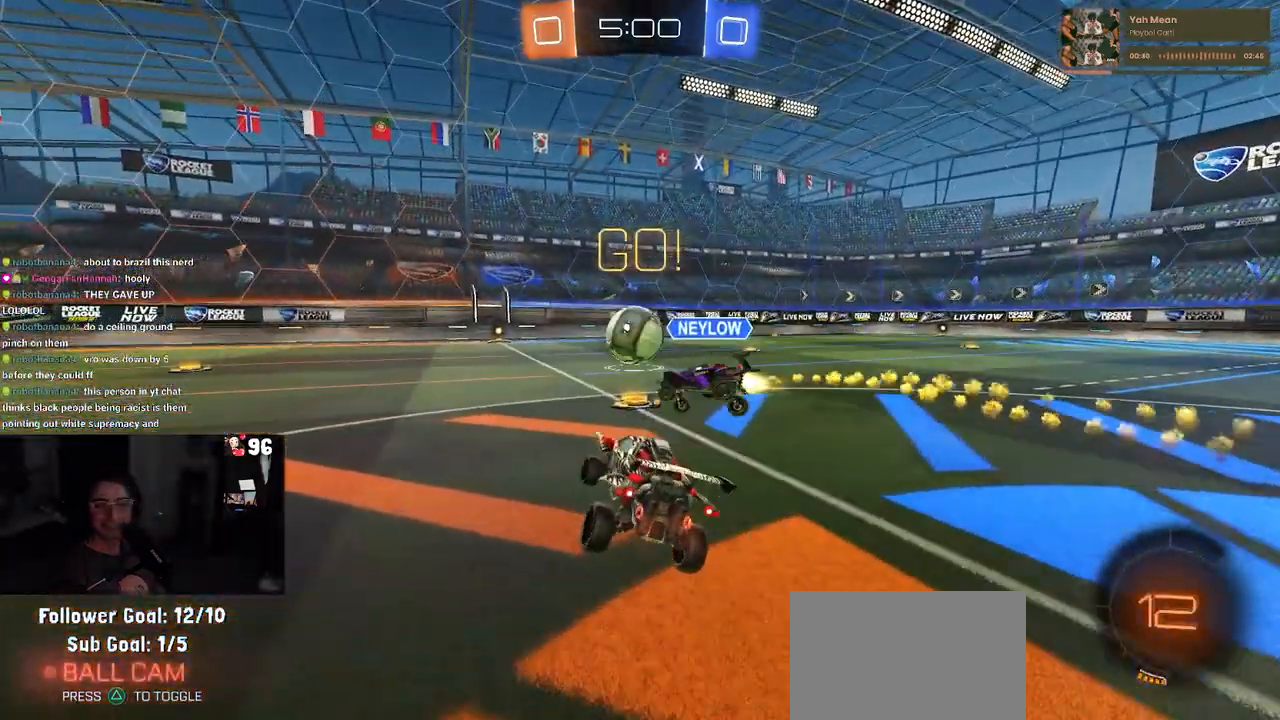
{"buttons": [], "left_stick": "left", "right_stick": "center", "events": [[83, "TRIANGLE", "down"], [83, "left_stick", "left"], [217, "TRIANGLE", "up"], [267, "left_stick", "center"], [383, "left_stick", "left"]]}
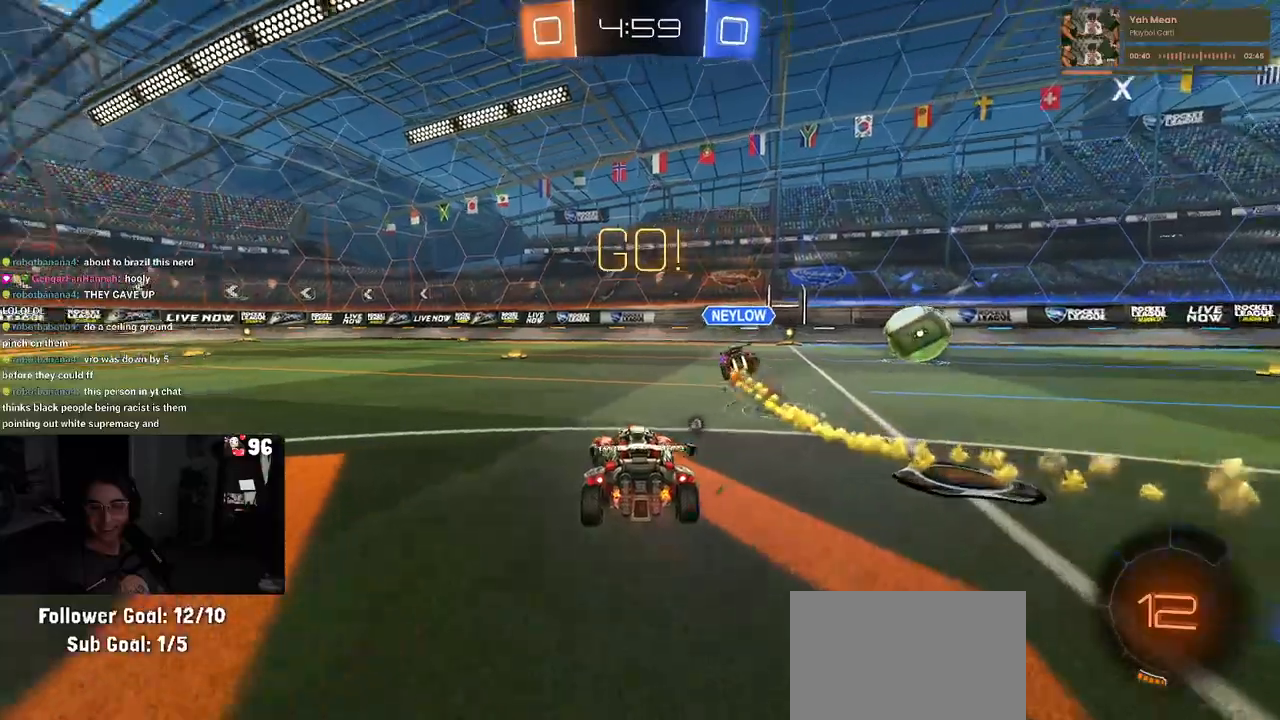
{"buttons": ["CROSS", "R1"], "left_stick": "up", "right_stick": "center", "events": [[267, "R1", "down"], [333, "left_stick", "center"], [417, "left_stick", "right"], [450, "CROSS", "down"], [467, "left_stick", "up"]]}
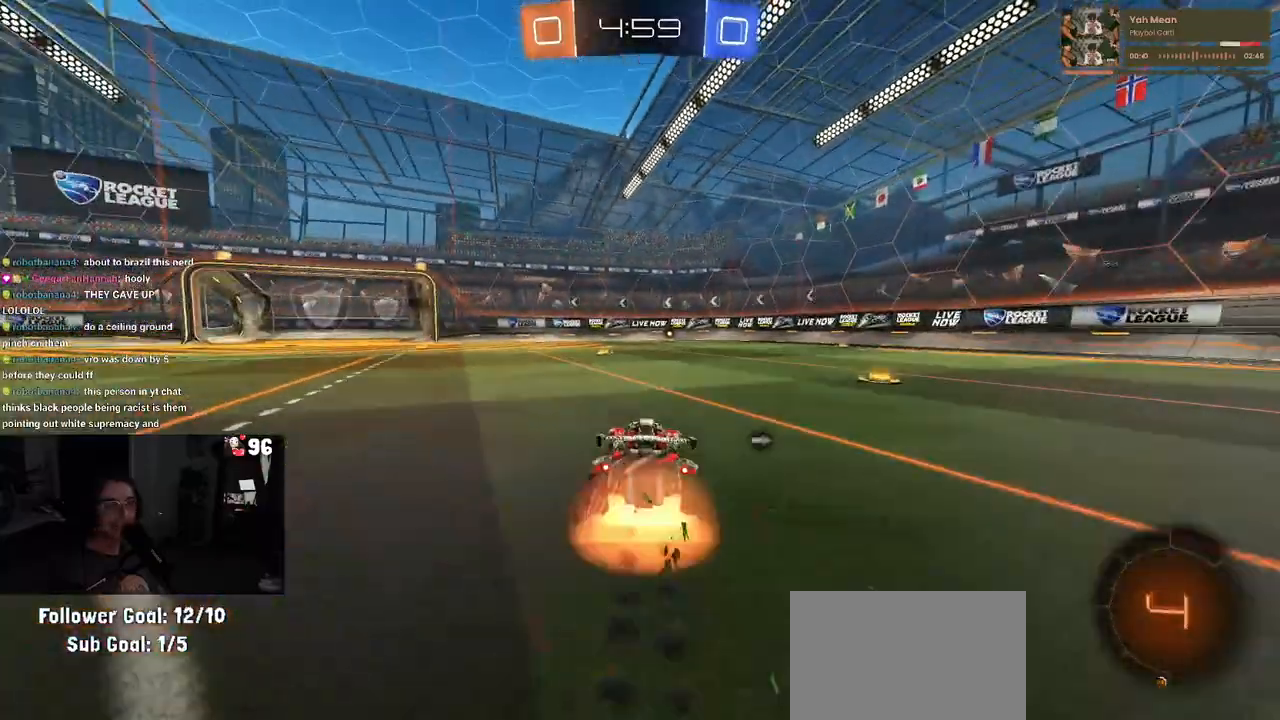
{"buttons": ["SQUARE", "R1"], "left_stick": "down-left", "right_stick": "center", "events": [[33, "CROSS", "up"], [100, "CROSS", "down"], [200, "SQUARE", "down"], [200, "left_stick", "down"], [217, "CROSS", "up"], [383, "left_stick", "down-left"]]}
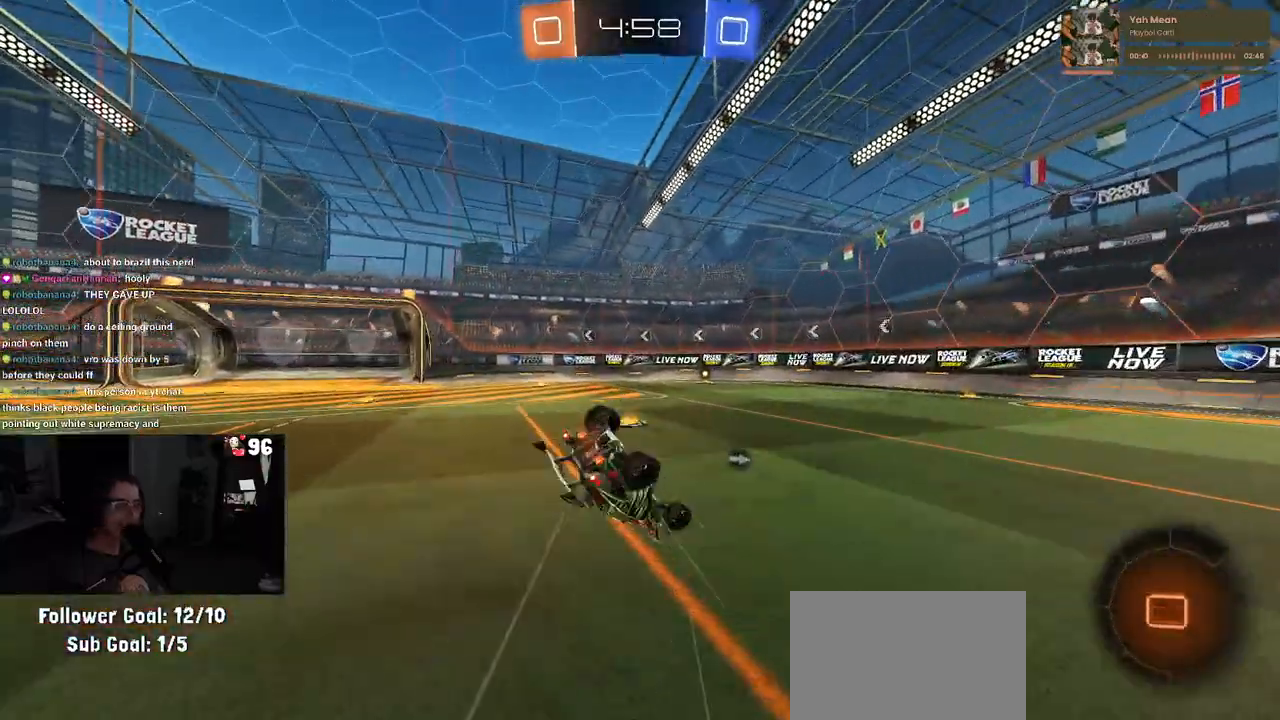
{"buttons": ["R1"], "left_stick": "down-left", "right_stick": "center", "events": [[500, "SQUARE", "up"]]}
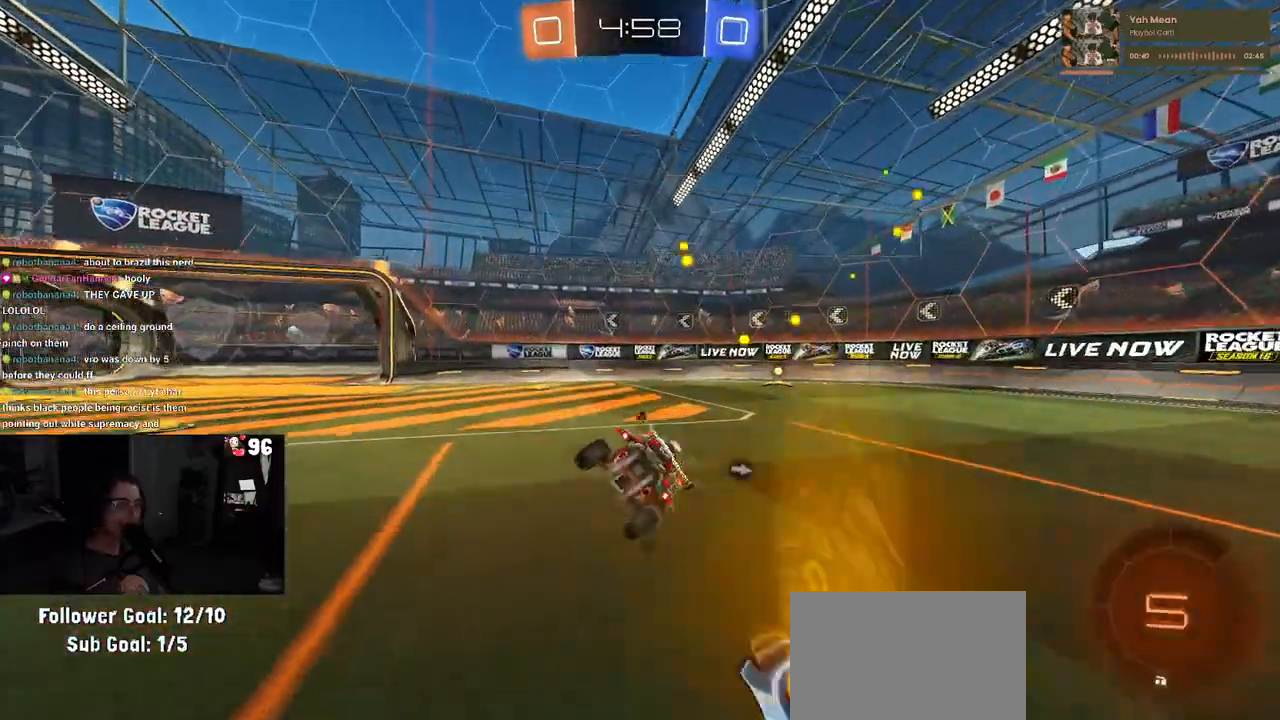
{"buttons": [], "left_stick": "center", "right_stick": "center"}
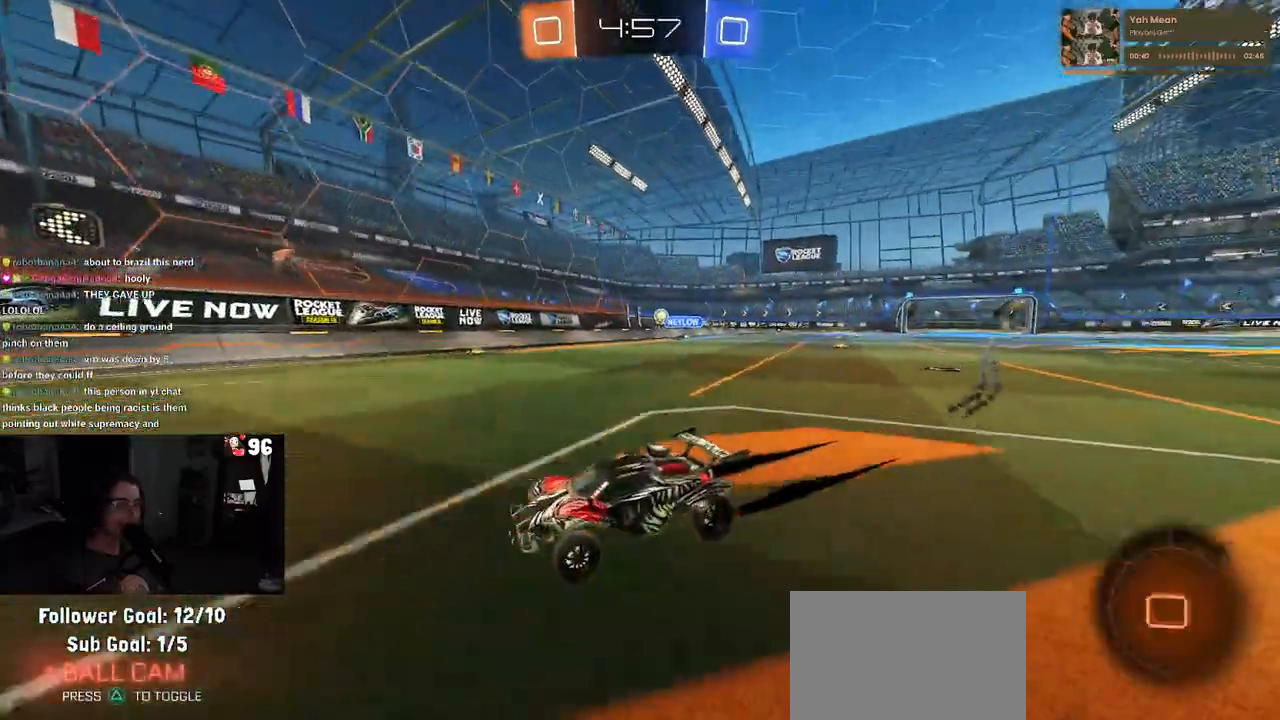
{"buttons": [], "left_stick": "right", "right_stick": "center", "events": [[17, "left_stick", "right"], [100, "SQUARE", "down"], [300, "SQUARE", "up"]]}
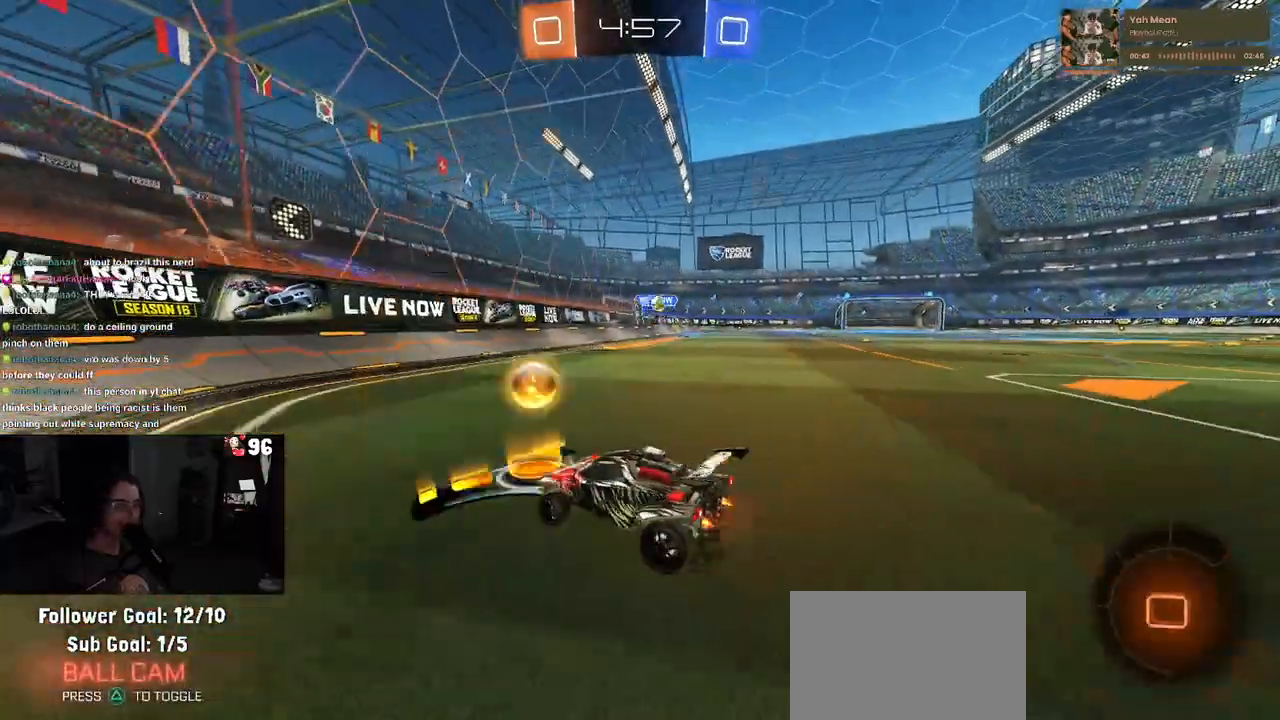
{"buttons": [], "left_stick": "right", "right_stick": "center", "events": [[50, "left_stick", "center"], [483, "left_stick", "right"]]}
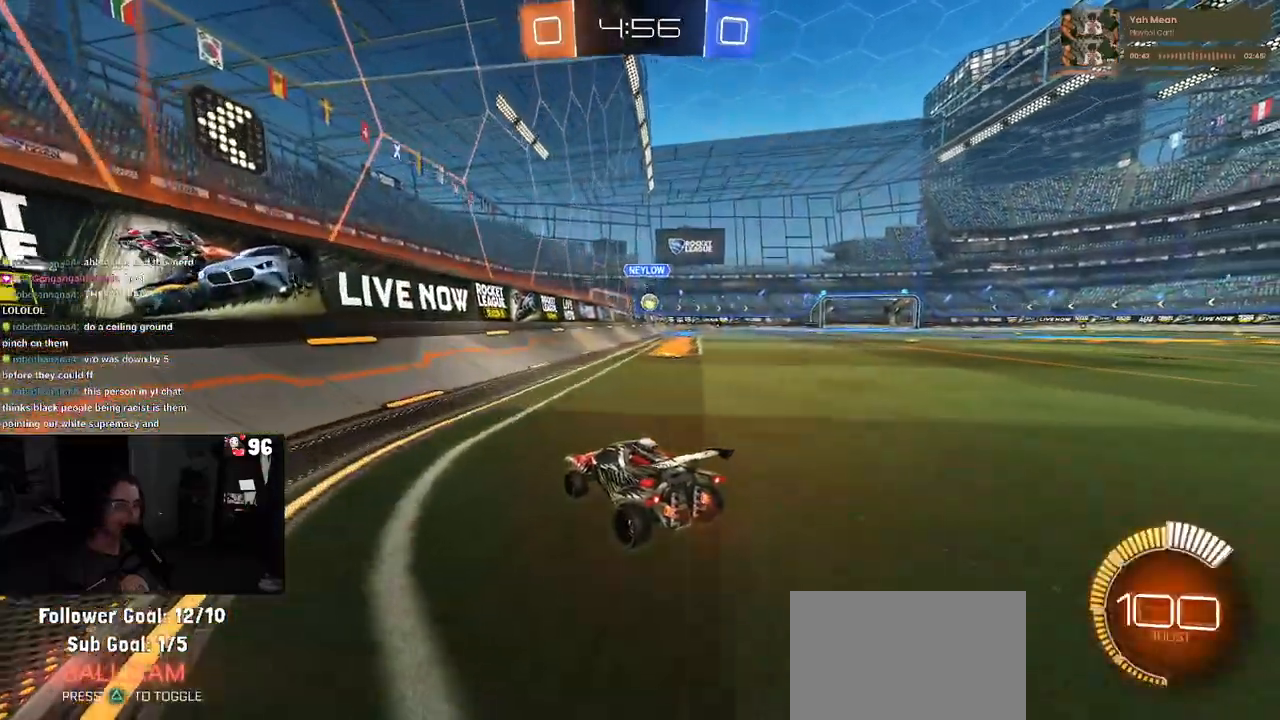
{"buttons": [], "left_stick": "right", "right_stick": "center", "events": [[150, "SQUARE", "down"], [167, "left_stick", "center"], [283, "left_stick", "right"], [300, "SQUARE", "up"]]}